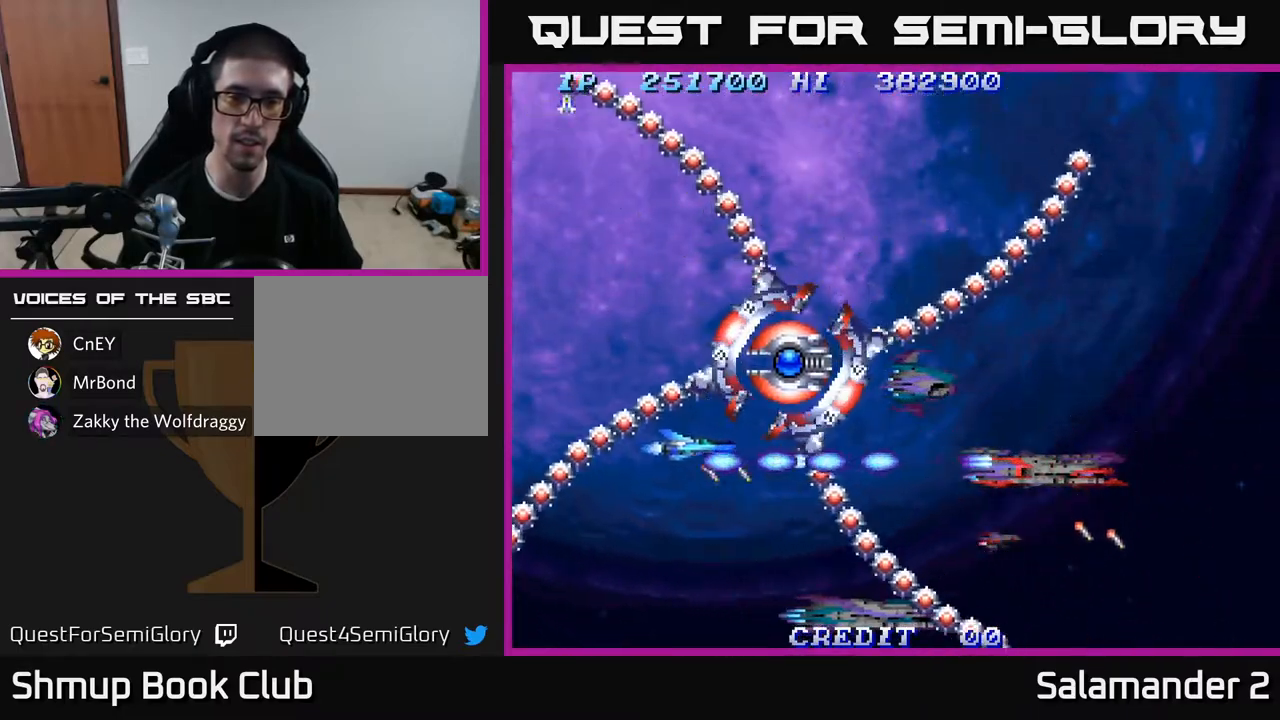
Gameplay with a controller (Xbox layout); each line is a JSON object with the inputs held at the frame after it. "events" lists button and stick changes between this image and that frame as [ms after this image, input, new state], when the widget could be followed in between.
{"buttons": ["A", "DPAD_LEFT"], "left_stick": "center", "right_stick": "center", "events": [[50, "A", "up"], [50, "DPAD_LEFT", "up"], [83, "DPAD_UP", "up"], [150, "A", "down"], [233, "A", "up"], [233, "DPAD_UP", "down"], [250, "DPAD_LEFT", "down"], [333, "A", "down"], [417, "A", "up"], [467, "DPAD_UP", "up"], [500, "A", "down"]]}
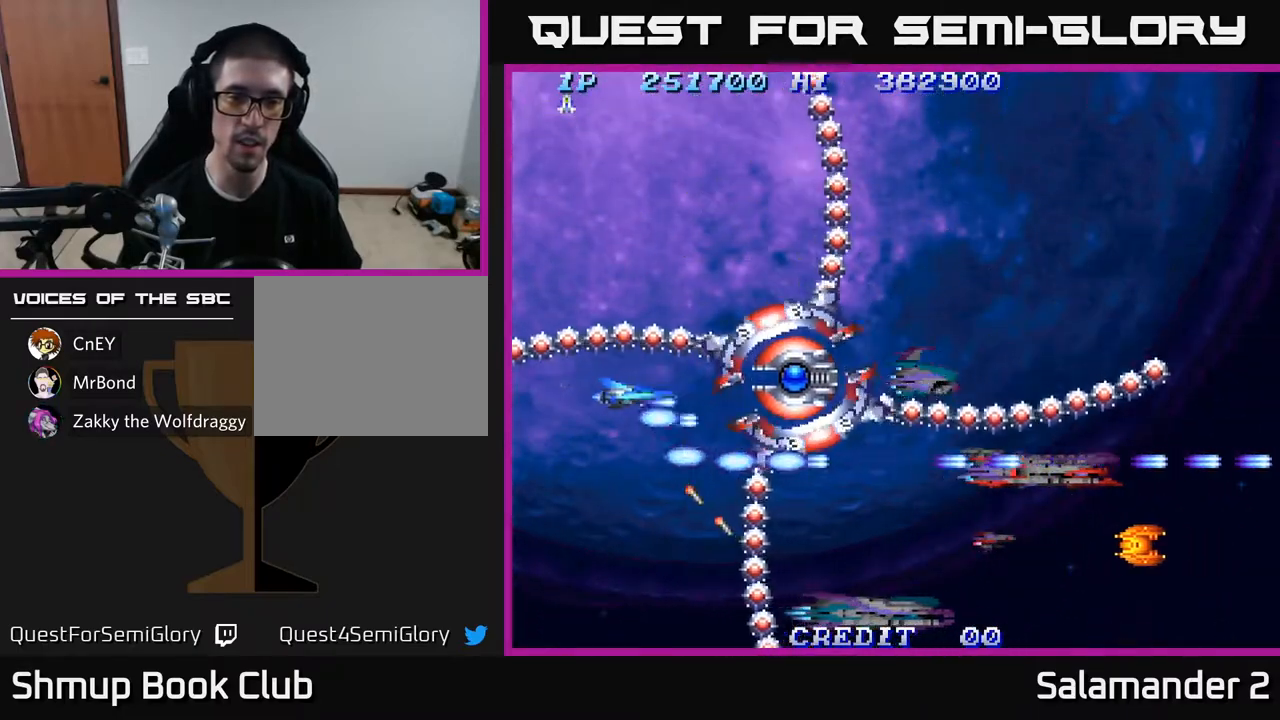
{"buttons": ["DPAD_UP"], "left_stick": "center", "right_stick": "center", "events": [[50, "A", "up"], [83, "DPAD_LEFT", "up"], [100, "DPAD_RIGHT", "down"], [133, "A", "down"], [167, "A", "up"], [217, "A", "down"], [267, "A", "up"], [333, "DPAD_RIGHT", "up"], [350, "A", "down"], [367, "A", "up"], [450, "A", "down"], [483, "A", "up"], [500, "DPAD_UP", "down"]]}
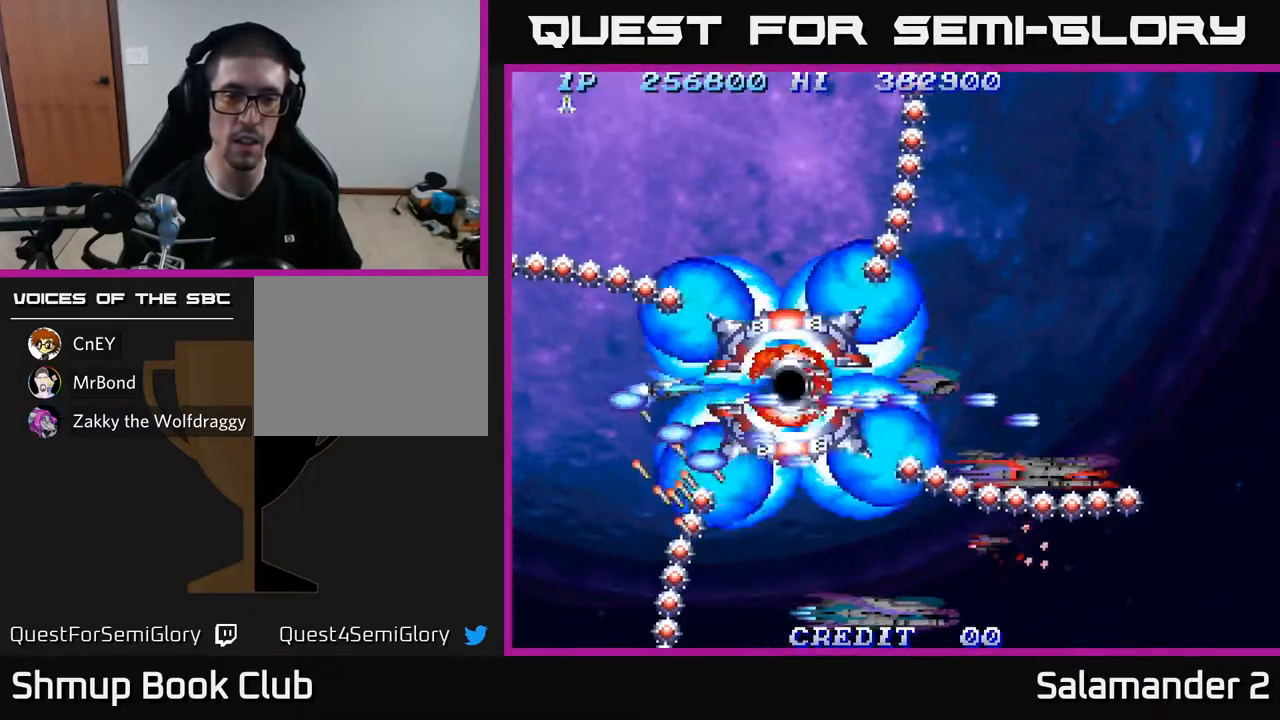
{"buttons": ["A", "DPAD_DOWN", "DPAD_RIGHT"], "left_stick": "center", "right_stick": "center"}
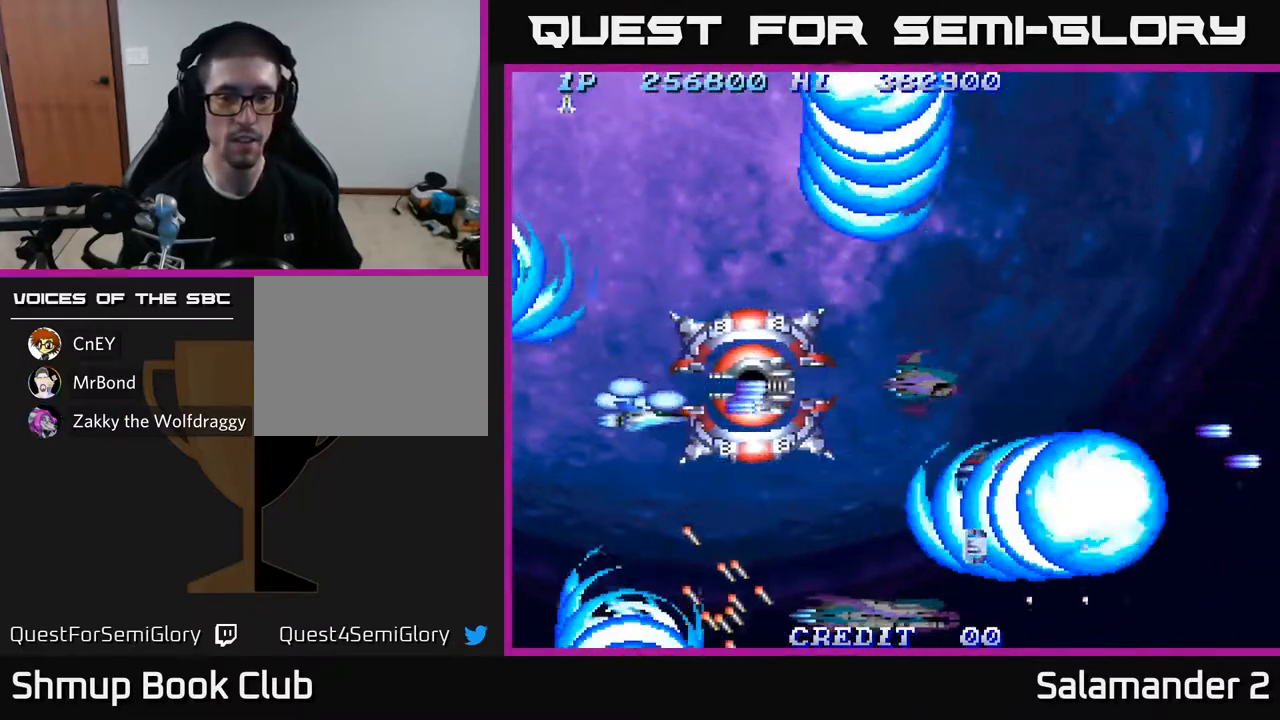
{"buttons": ["DPAD_RIGHT"], "left_stick": "center", "right_stick": "center", "events": [[33, "A", "up"], [133, "A", "down"], [267, "A", "up"], [450, "DPAD_DOWN", "up"]]}
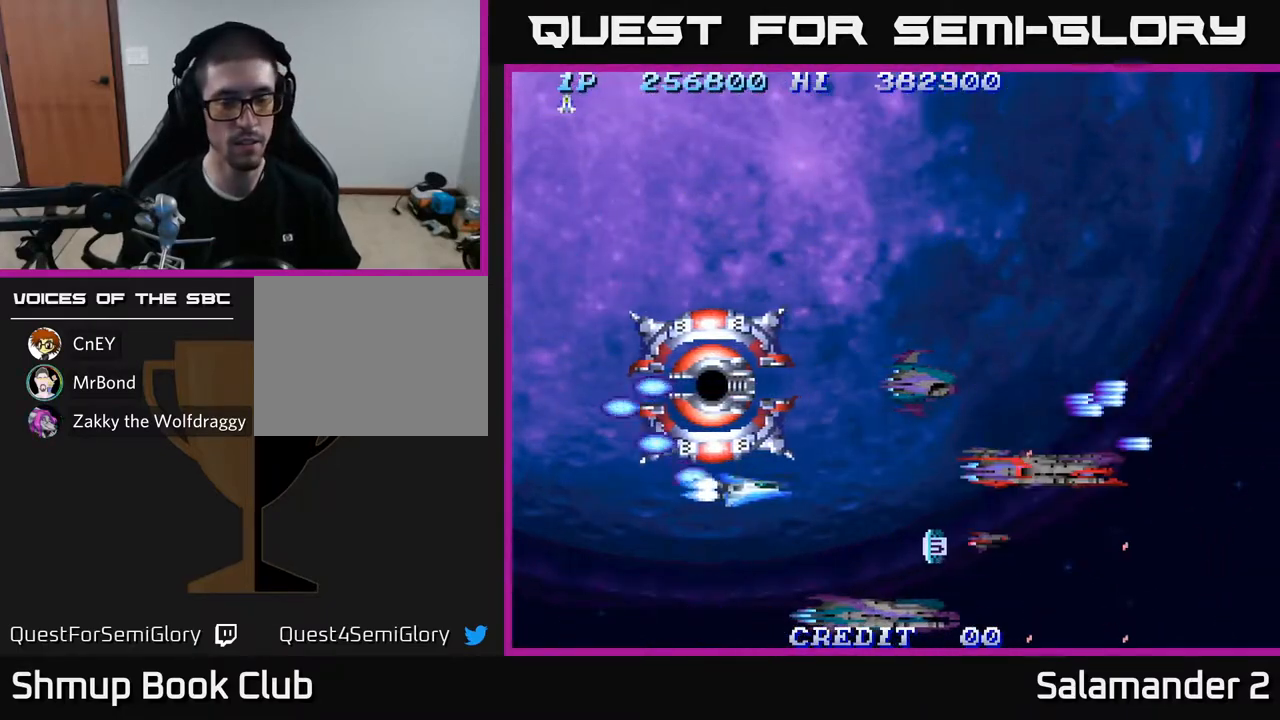
{"buttons": ["DPAD_RIGHT"], "left_stick": "center", "right_stick": "center", "events": [[117, "DPAD_DOWN", "down"], [283, "DPAD_DOWN", "up"]]}
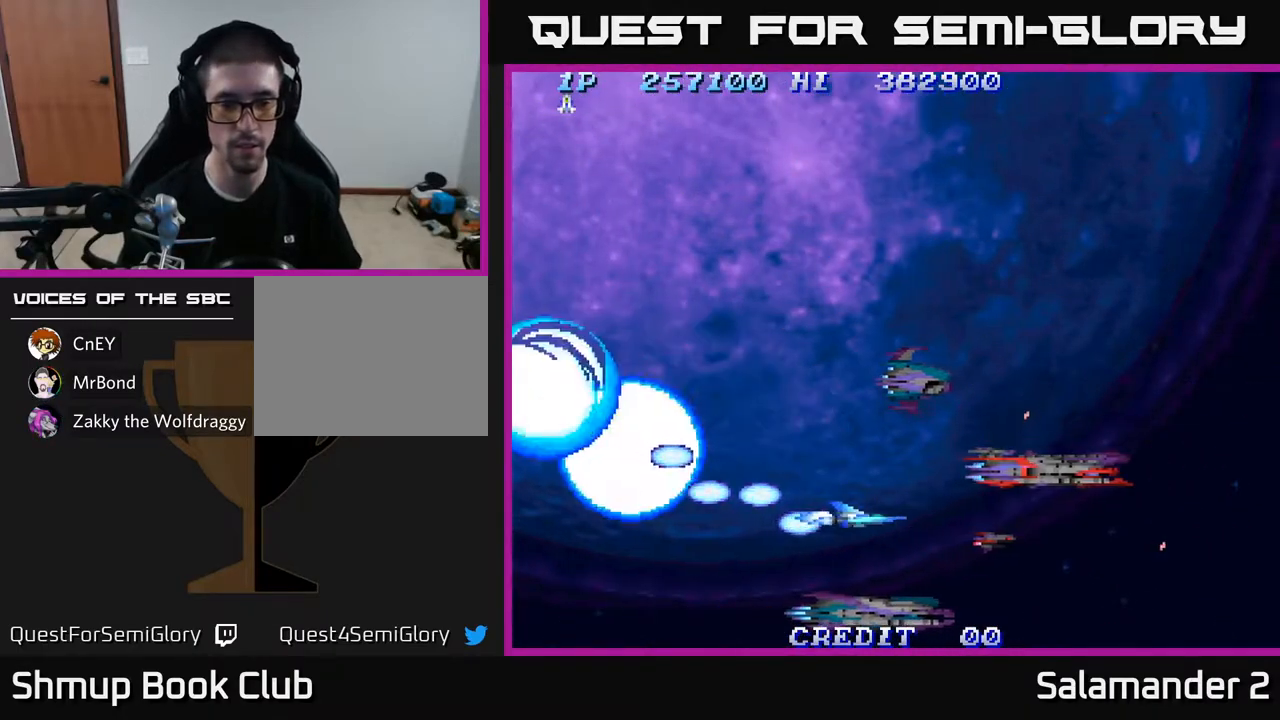
{"buttons": ["DPAD_UP"], "left_stick": "center", "right_stick": "center", "events": [[50, "DPAD_DOWN", "down"], [167, "DPAD_DOWN", "up"], [217, "DPAD_RIGHT", "up"], [217, "DPAD_UP", "down"]]}
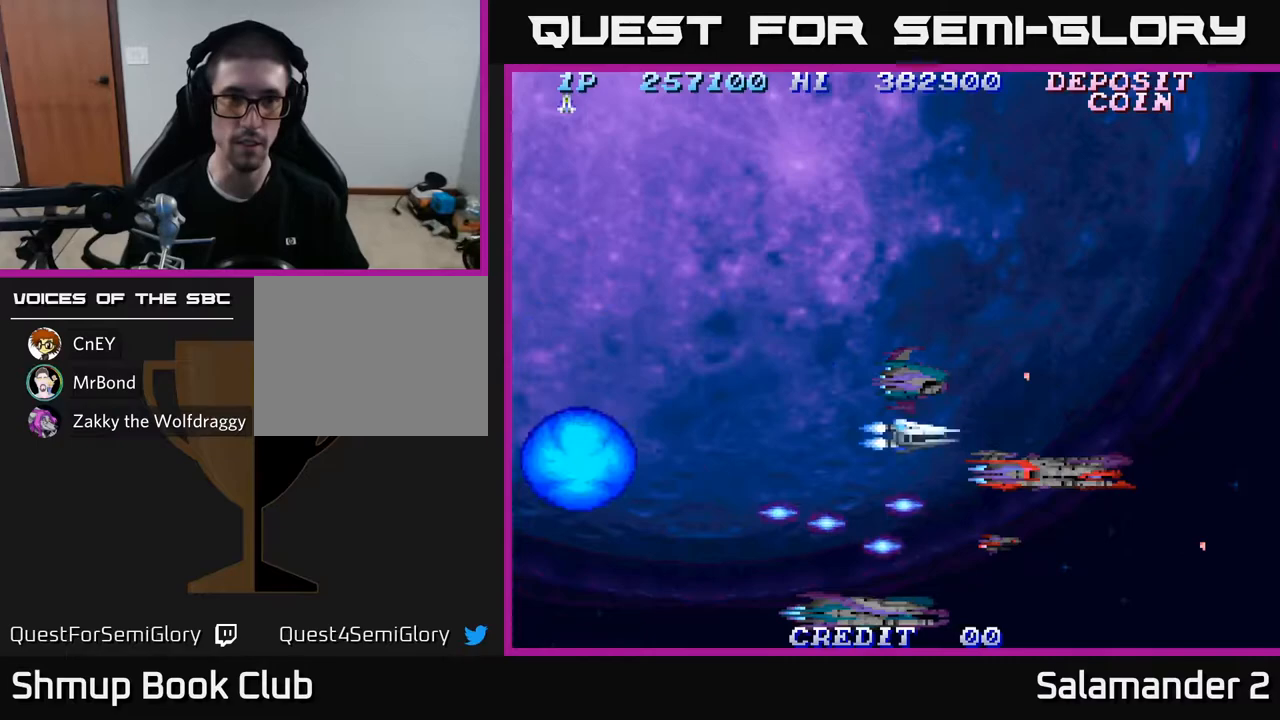
{"buttons": ["DPAD_UP"], "left_stick": "center", "right_stick": "center", "events": [[317, "DPAD_RIGHT", "down"], [367, "DPAD_UP", "up"], [433, "DPAD_UP", "down"], [467, "DPAD_RIGHT", "up"]]}
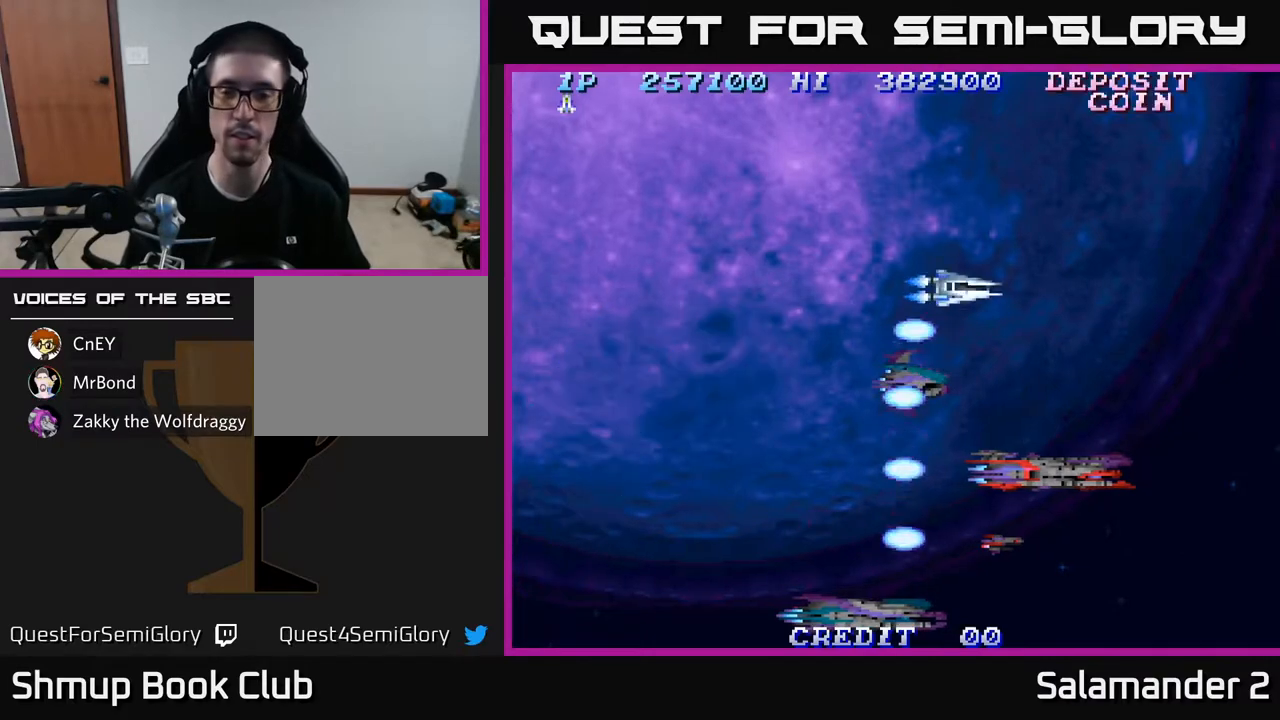
{"buttons": [], "left_stick": "center", "right_stick": "center", "events": [[33, "DPAD_LEFT", "down"], [117, "DPAD_UP", "up"], [133, "DPAD_LEFT", "up"]]}
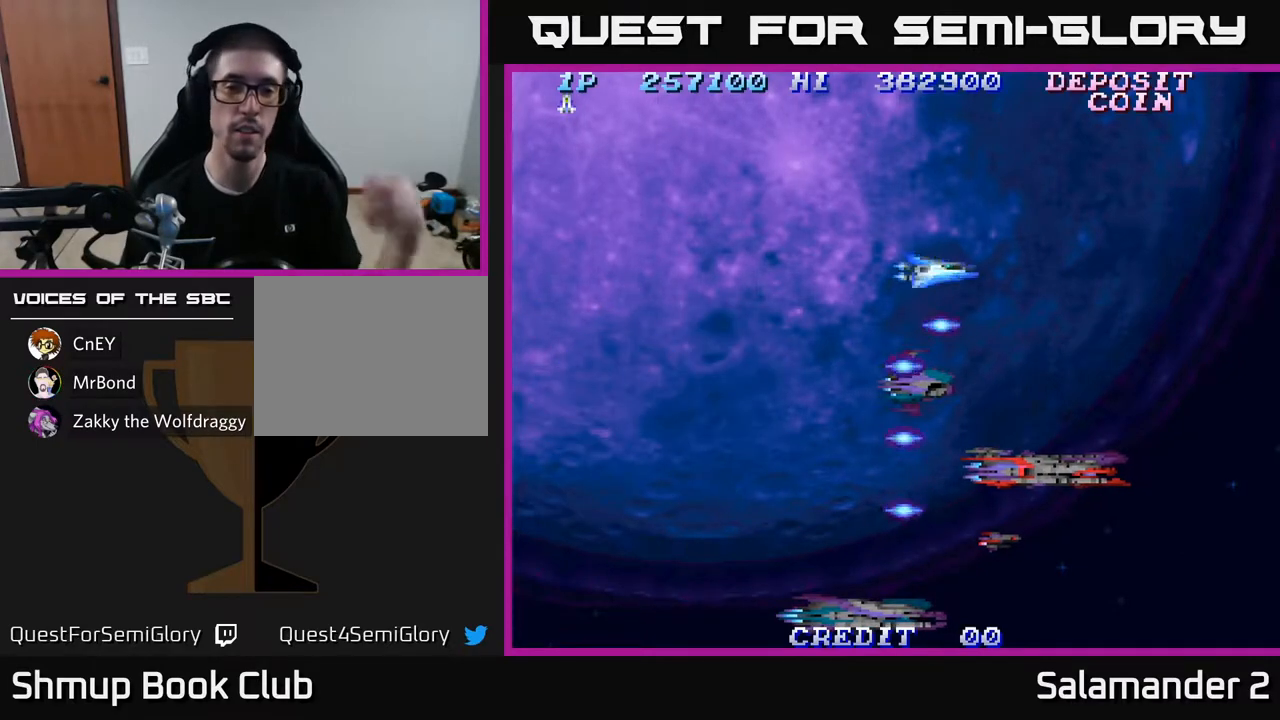
{"buttons": [], "left_stick": "center", "right_stick": "center", "events": []}
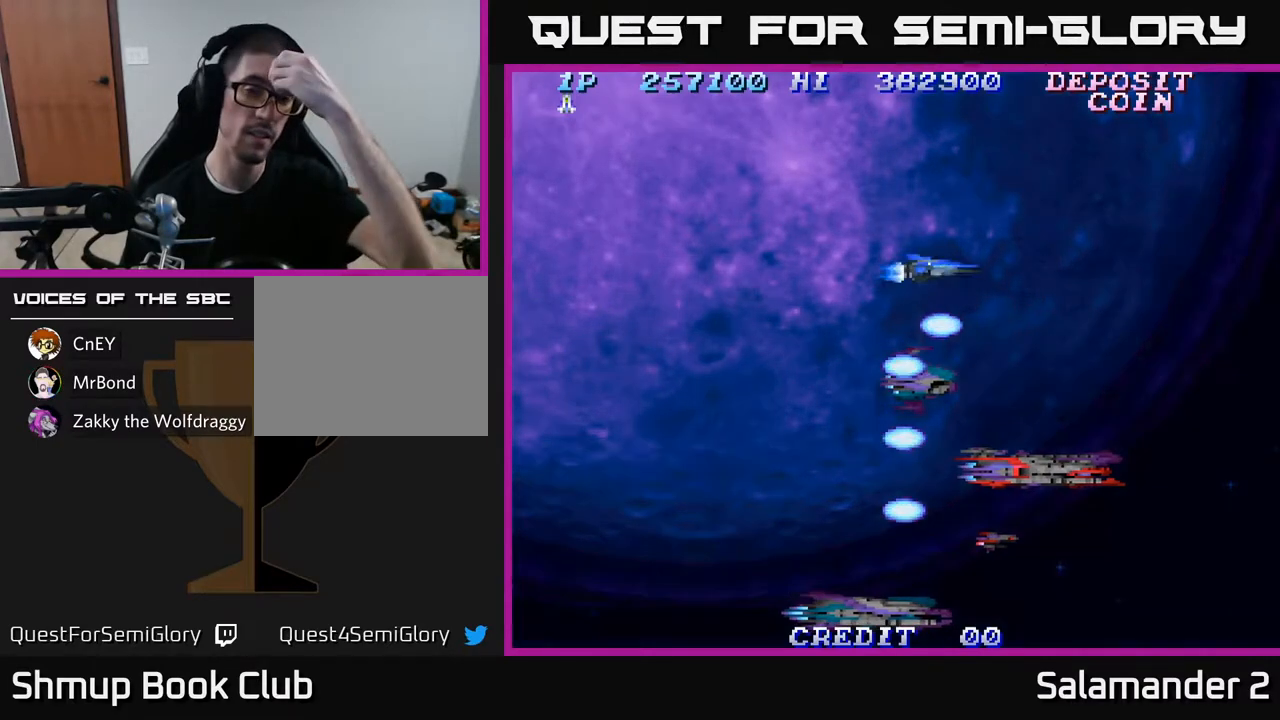
{"buttons": [], "left_stick": "center", "right_stick": "center", "events": []}
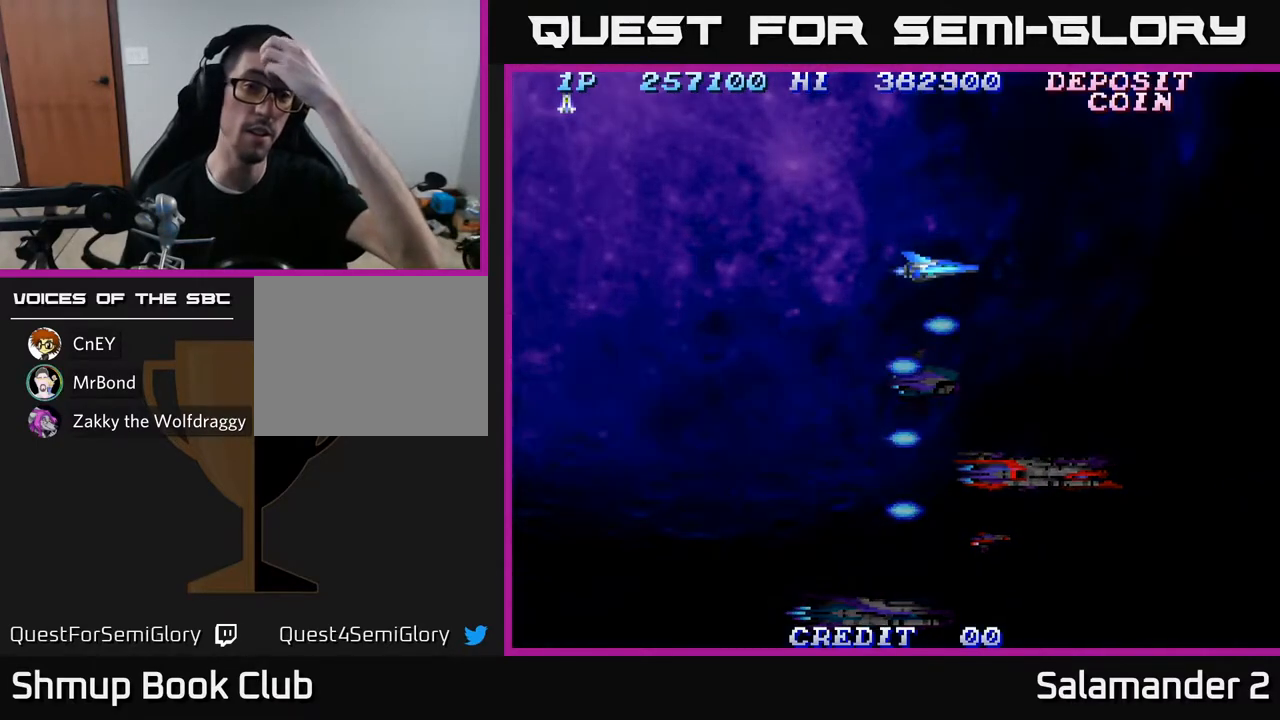
{"buttons": [], "left_stick": "center", "right_stick": "center", "events": []}
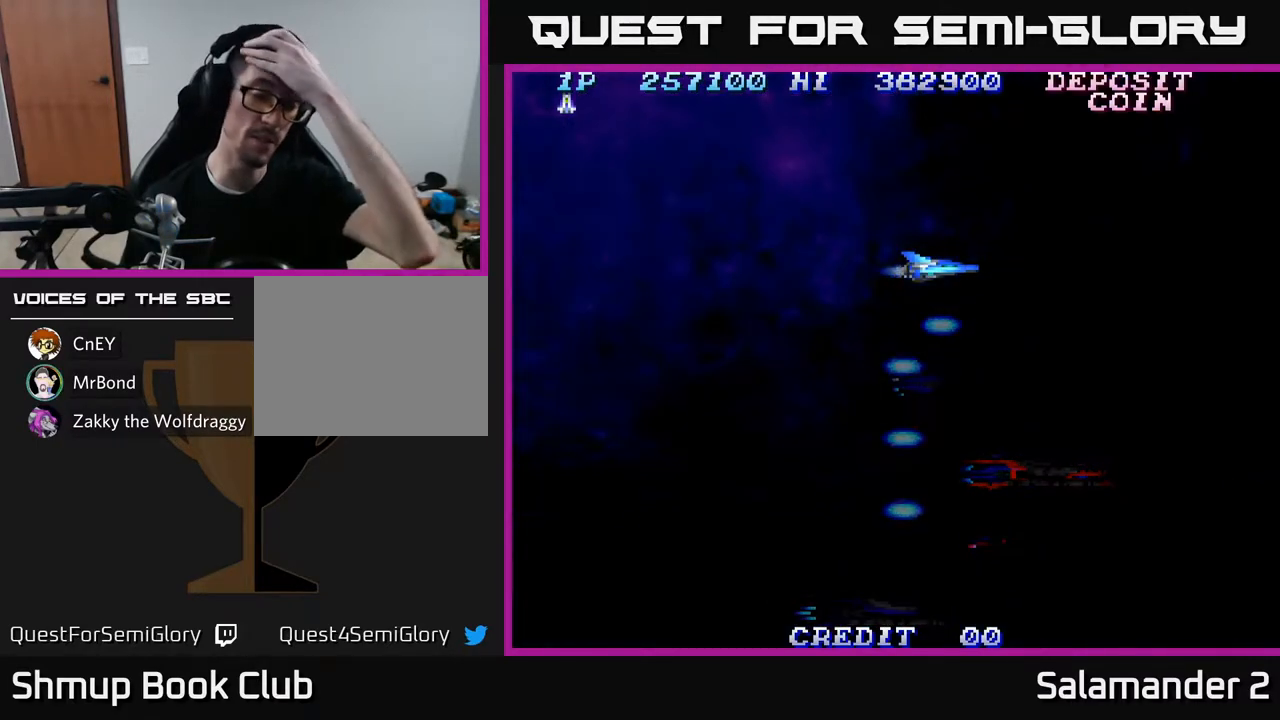
{"buttons": [], "left_stick": "center", "right_stick": "center", "events": []}
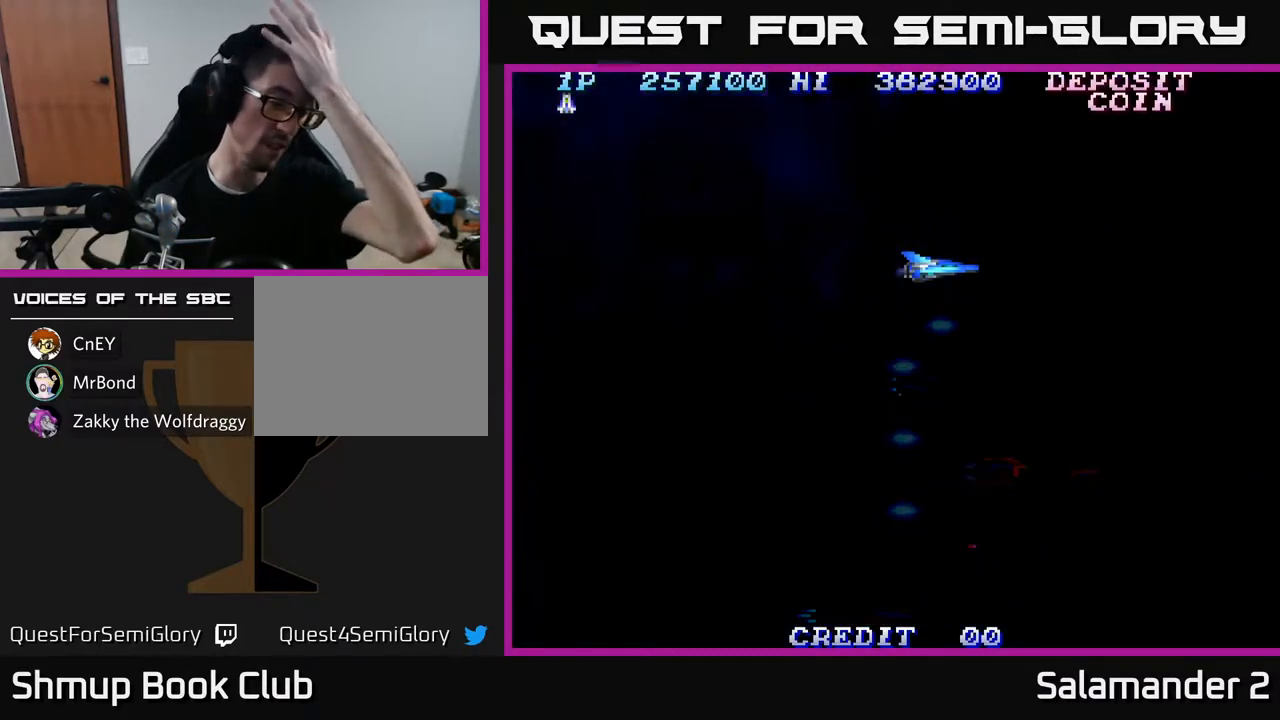
{"buttons": [], "left_stick": "center", "right_stick": "center", "events": []}
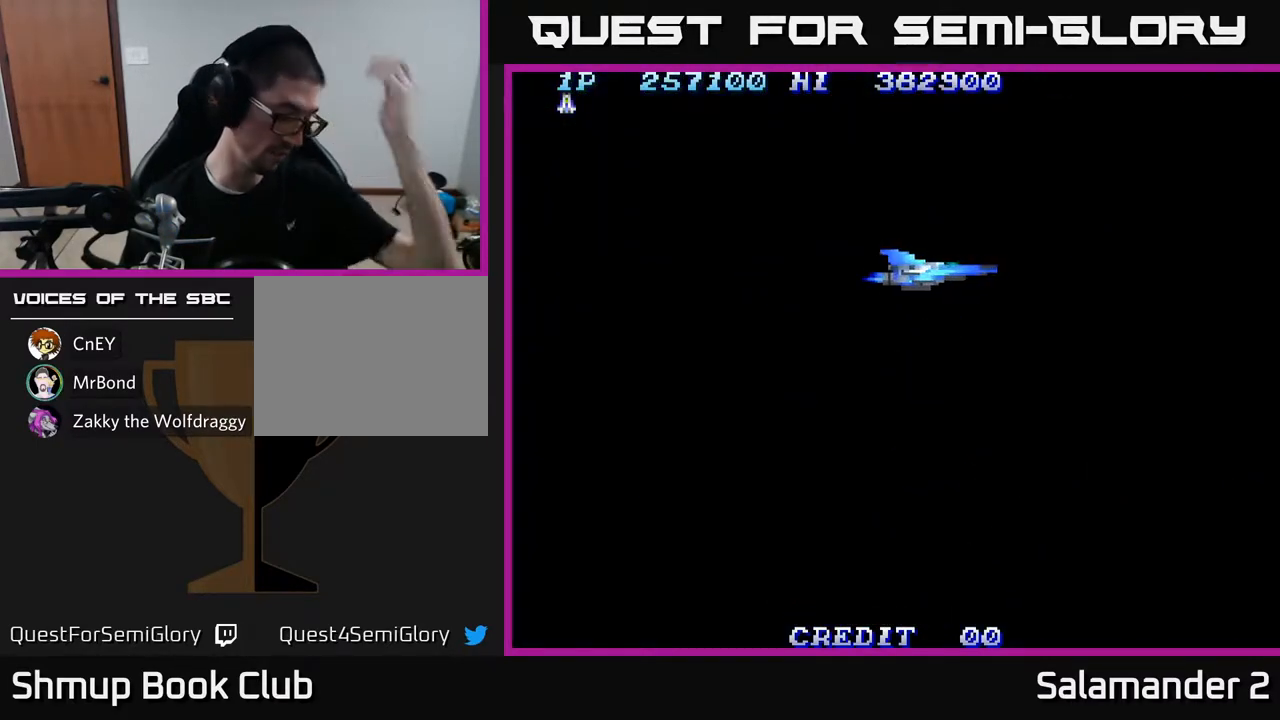
{"buttons": [], "left_stick": "center", "right_stick": "center", "events": []}
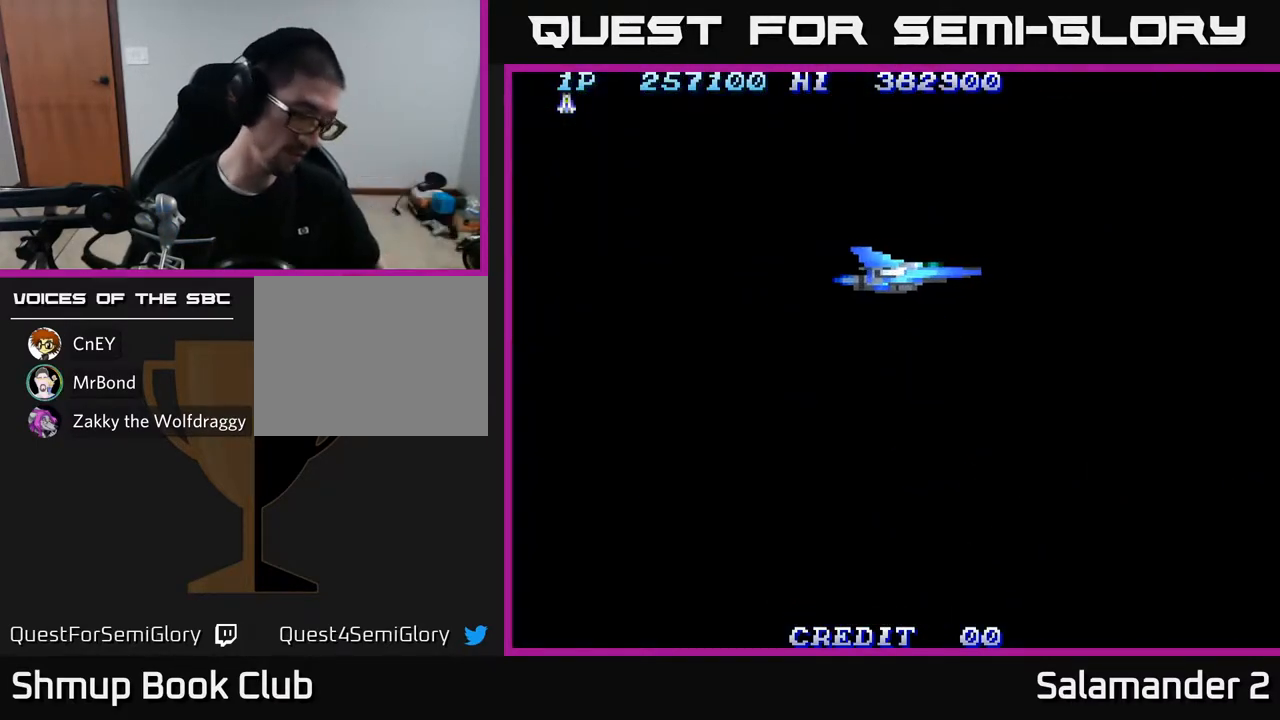
{"buttons": [], "left_stick": "center", "right_stick": "center", "events": []}
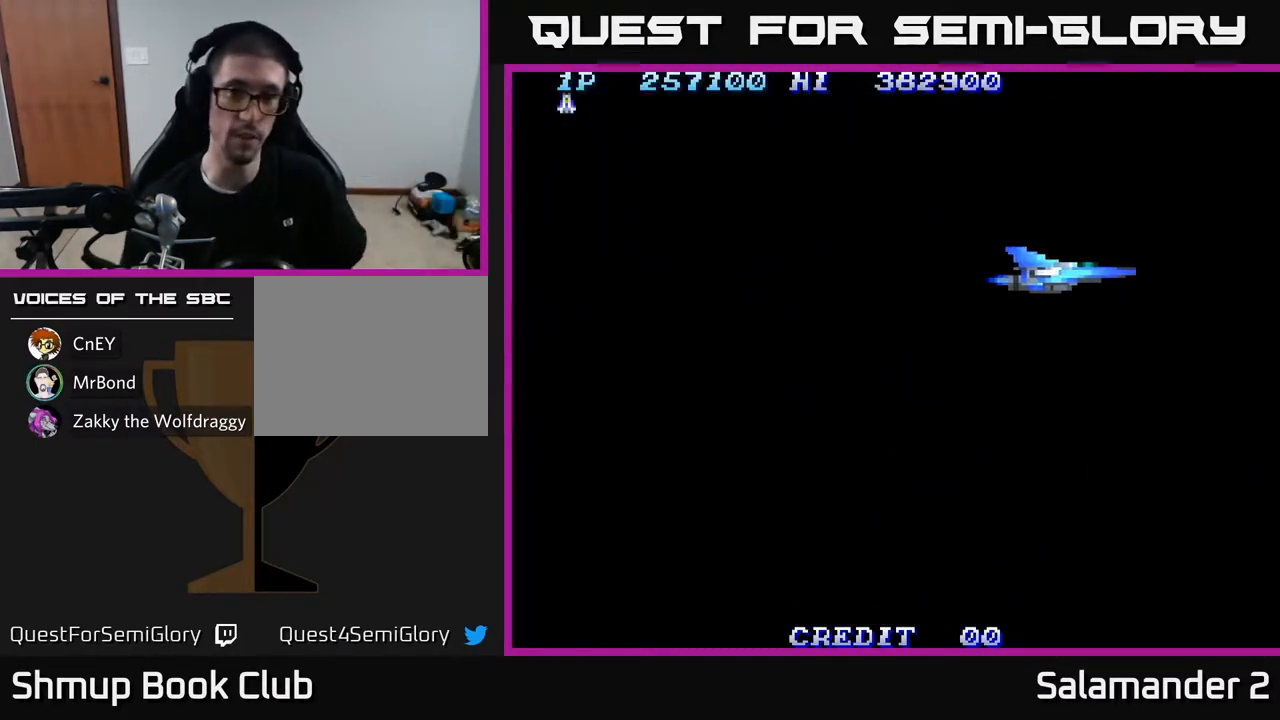
{"buttons": [], "left_stick": "center", "right_stick": "center", "events": []}
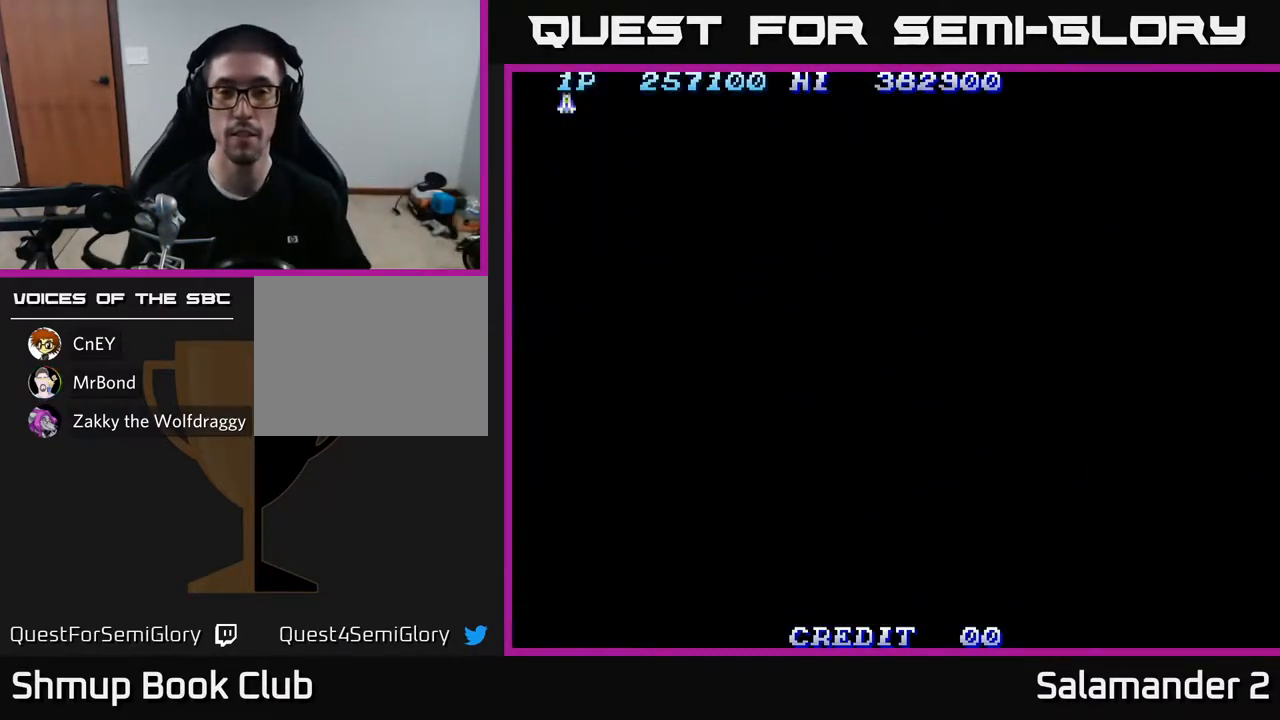
{"buttons": [], "left_stick": "center", "right_stick": "center", "events": []}
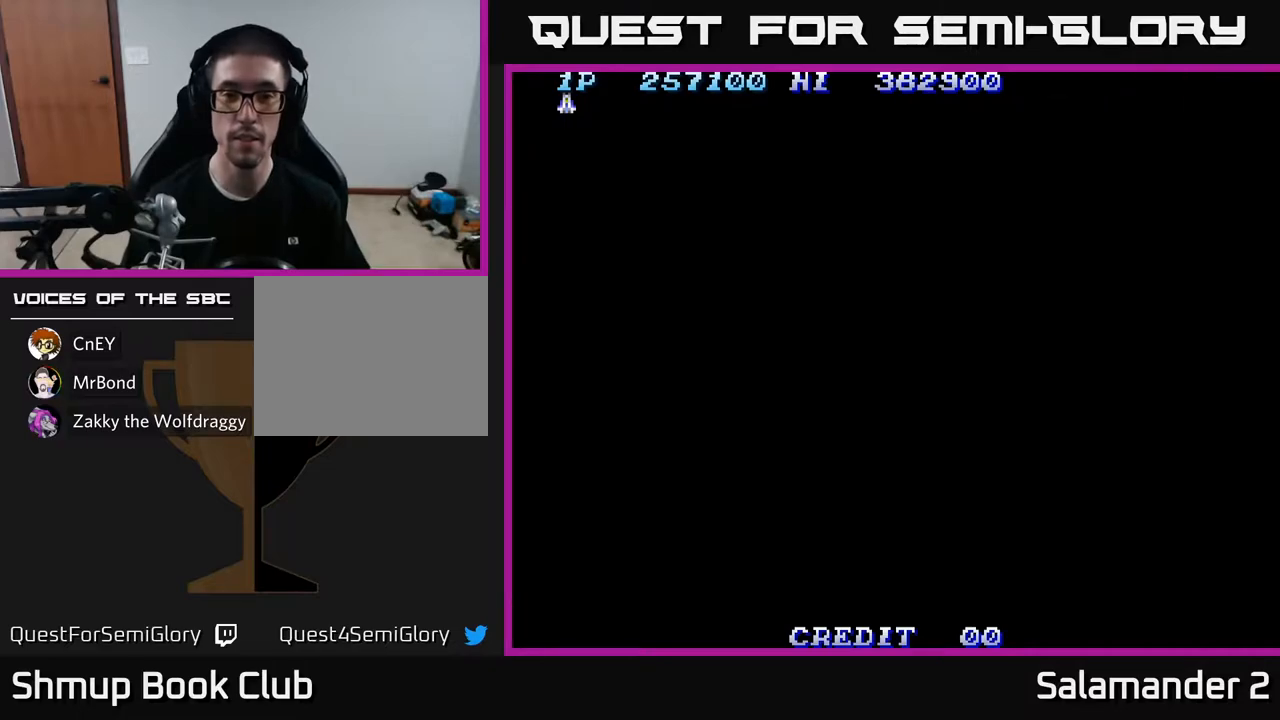
{"buttons": [], "left_stick": "center", "right_stick": "center", "events": []}
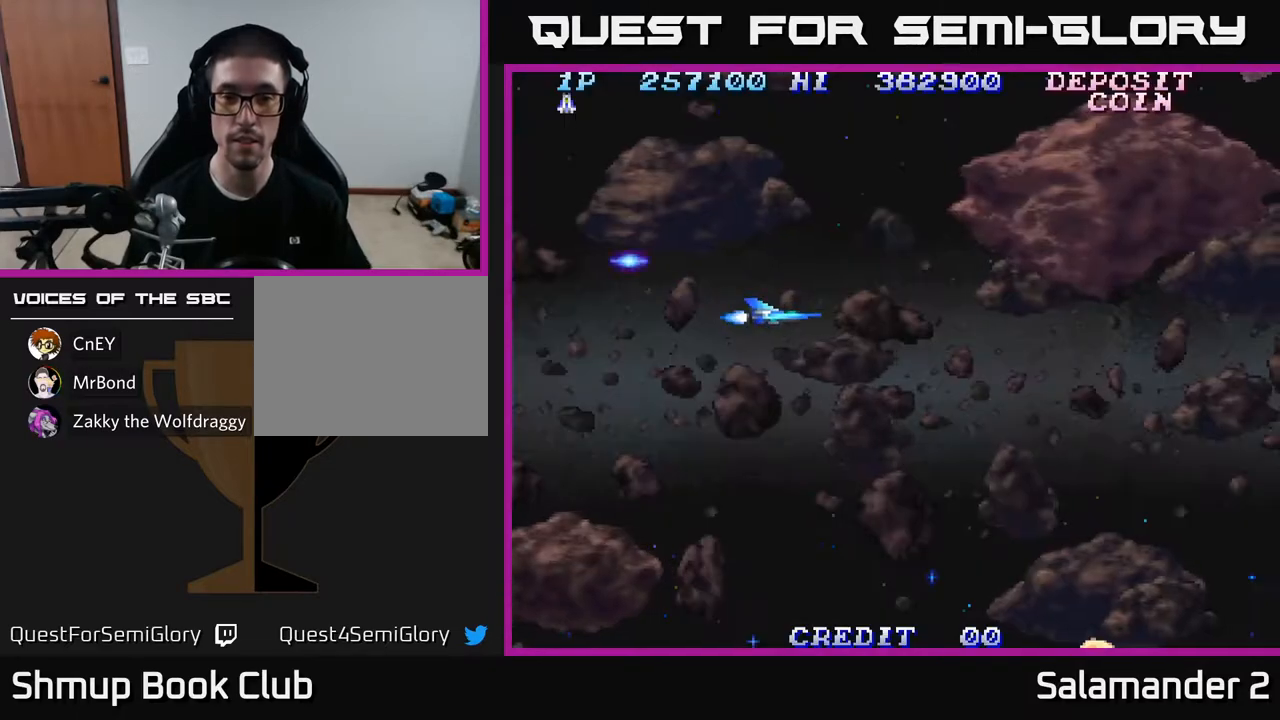
{"buttons": ["DPAD_DOWN"], "left_stick": "center", "right_stick": "center", "events": [[317, "DPAD_DOWN", "down"], [417, "A", "down"], [500, "A", "up"]]}
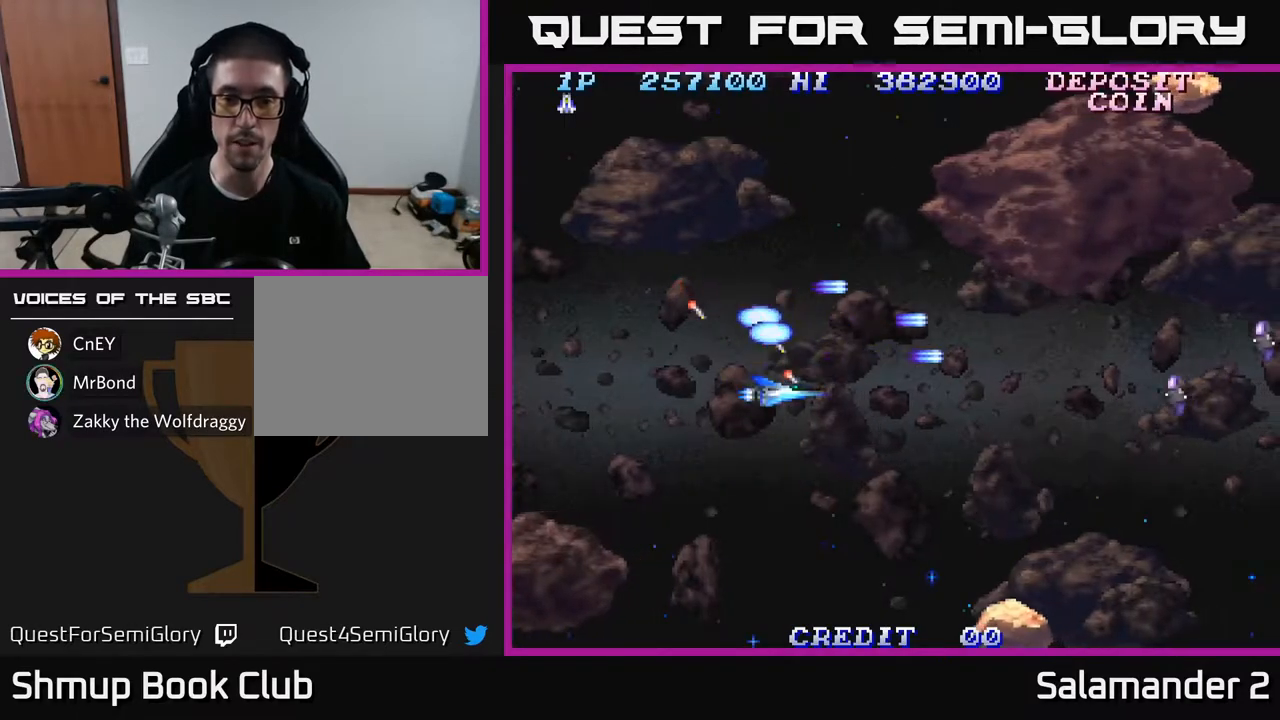
{"buttons": ["A"], "left_stick": "center", "right_stick": "center", "events": [[83, "A", "down"], [150, "A", "up"], [300, "A", "down"], [383, "A", "up"], [467, "A", "down"], [500, "DPAD_DOWN", "up"]]}
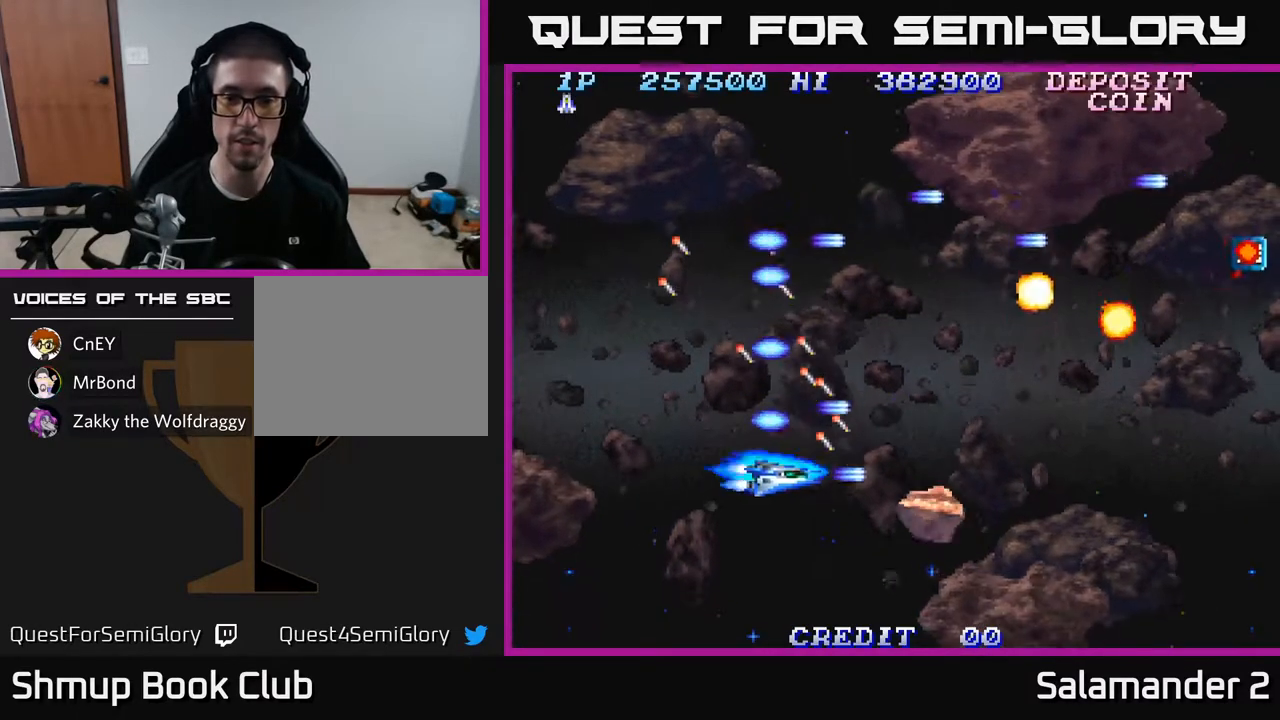
{"buttons": ["DPAD_UP"], "left_stick": "center", "right_stick": "center", "events": [[17, "DPAD_LEFT", "down"], [50, "DPAD_UP", "down"], [67, "A", "up"], [133, "A", "down"], [150, "DPAD_LEFT", "up"], [200, "A", "up"], [333, "A", "down"], [417, "A", "up"]]}
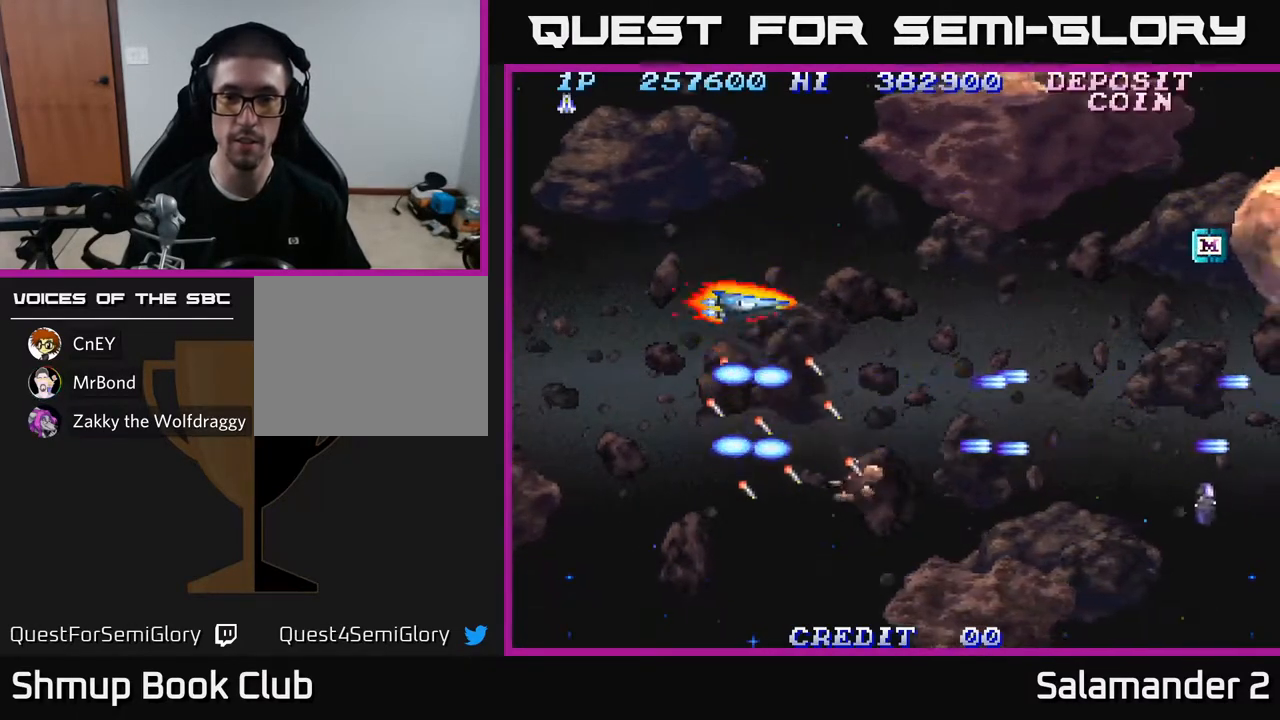
{"buttons": ["A", "DPAD_UP"], "left_stick": "center", "right_stick": "center", "events": [[133, "A", "down"], [217, "A", "up"], [300, "A", "down"], [400, "A", "up"], [467, "A", "down"]]}
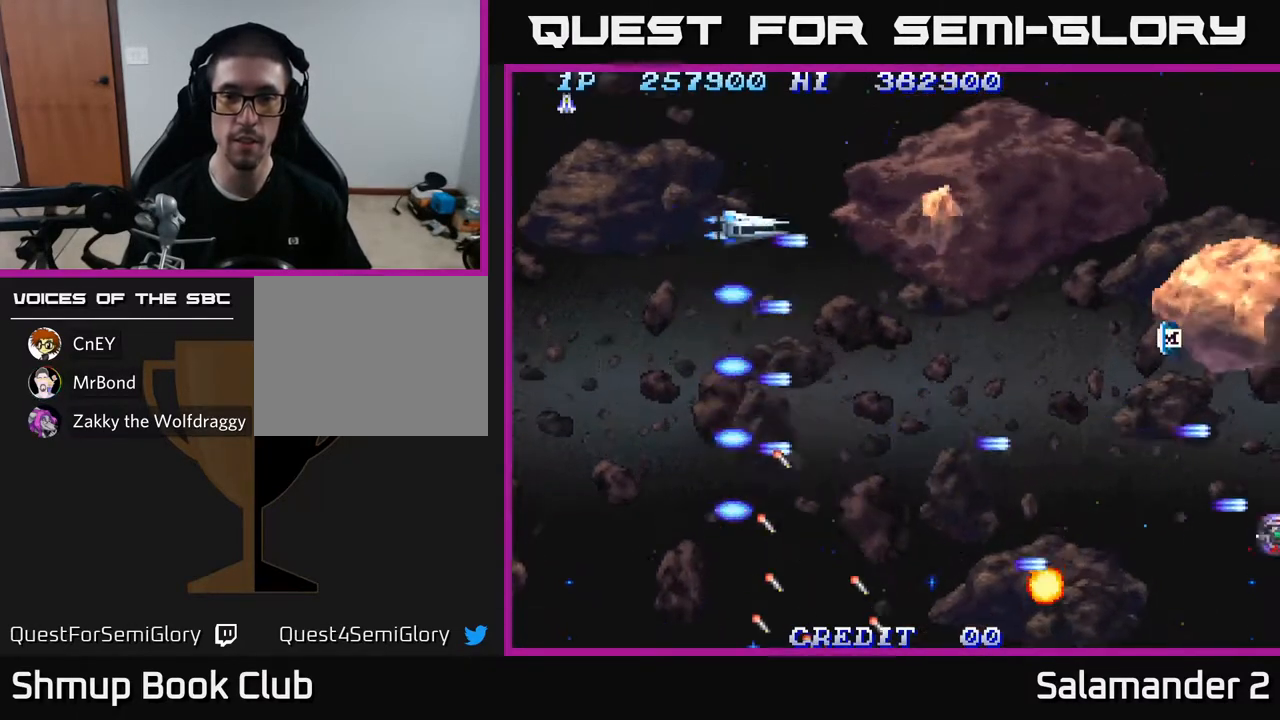
{"buttons": ["A", "DPAD_DOWN"], "left_stick": "center", "right_stick": "center", "events": [[33, "DPAD_LEFT", "down"], [67, "A", "up"], [133, "A", "down"], [167, "DPAD_UP", "up"], [217, "DPAD_DOWN", "down"], [233, "A", "up"], [267, "DPAD_LEFT", "up"], [300, "A", "down"], [400, "A", "up"], [467, "A", "down"]]}
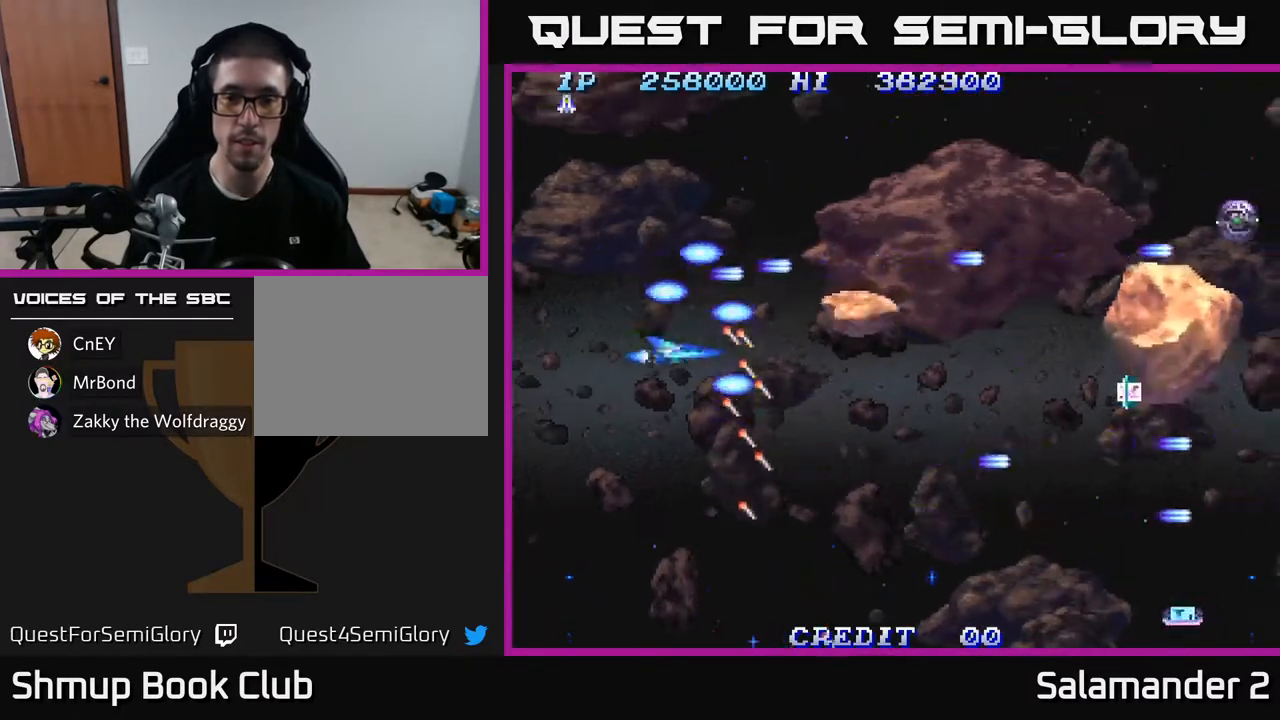
{"buttons": ["A", "DPAD_DOWN", "DPAD_RIGHT"], "left_stick": "center", "right_stick": "center", "events": [[67, "A", "up"], [133, "A", "down"], [233, "A", "up"], [233, "DPAD_RIGHT", "down"], [300, "A", "down"], [400, "A", "up"], [467, "A", "down"]]}
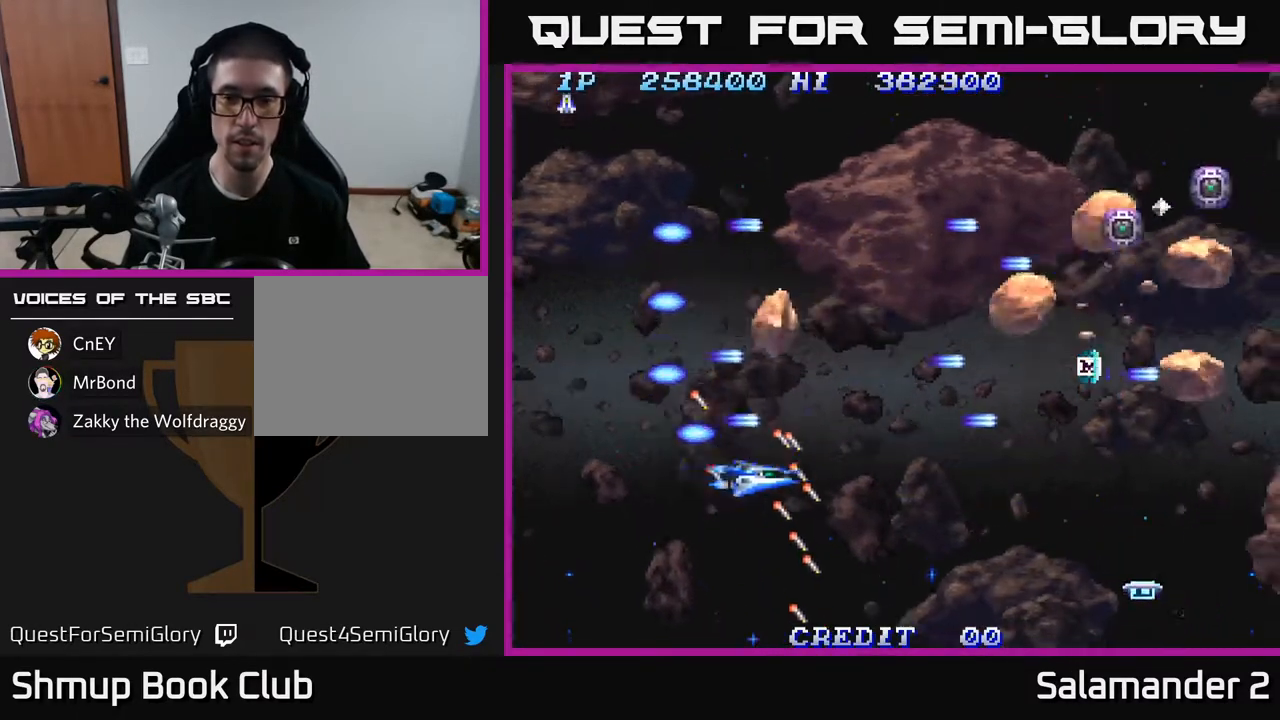
{"buttons": ["A", "DPAD_DOWN", "DPAD_RIGHT"], "left_stick": "center", "right_stick": "center", "events": [[83, "A", "up"], [133, "DPAD_DOWN", "up"], [150, "A", "down"], [250, "A", "up"], [333, "A", "down"], [383, "DPAD_DOWN", "down"], [433, "A", "up"], [500, "A", "down"]]}
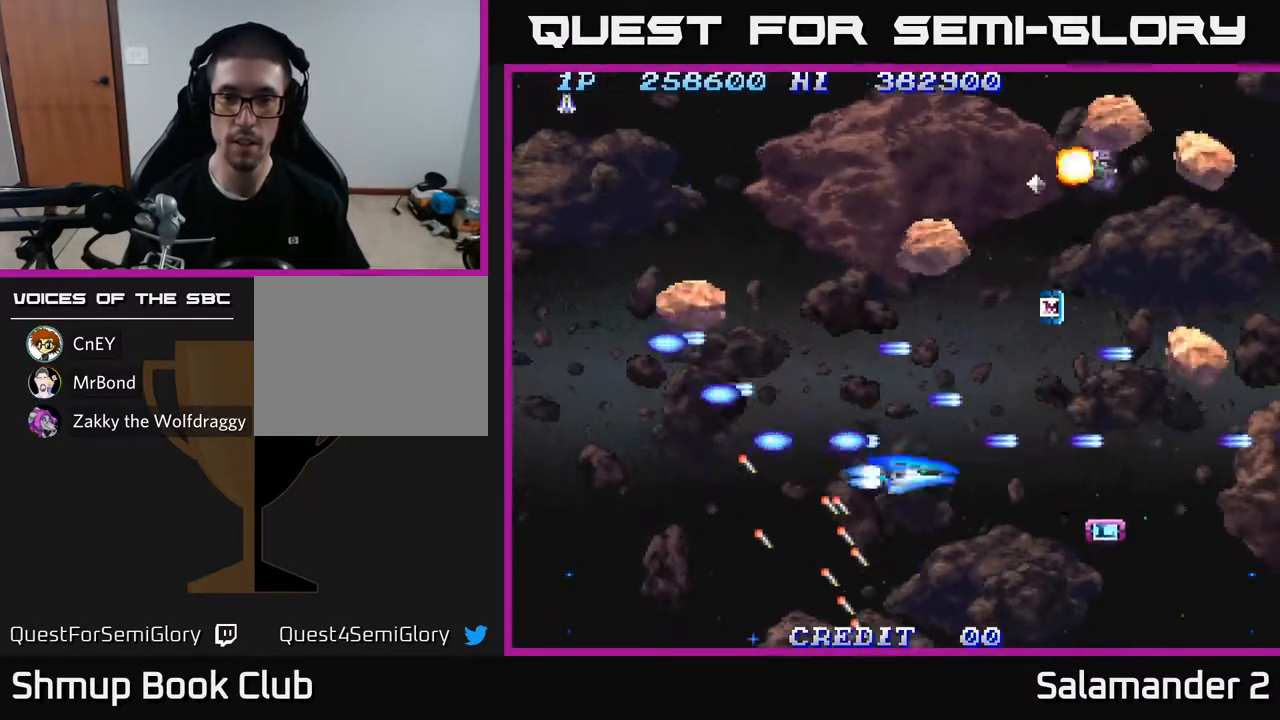
{"buttons": ["DPAD_RIGHT"], "left_stick": "center", "right_stick": "center", "events": [[33, "DPAD_DOWN", "up"], [117, "A", "up"], [183, "A", "down"], [200, "DPAD_DOWN", "down"], [300, "A", "up"], [350, "DPAD_DOWN", "up"], [367, "A", "down"], [467, "A", "up"]]}
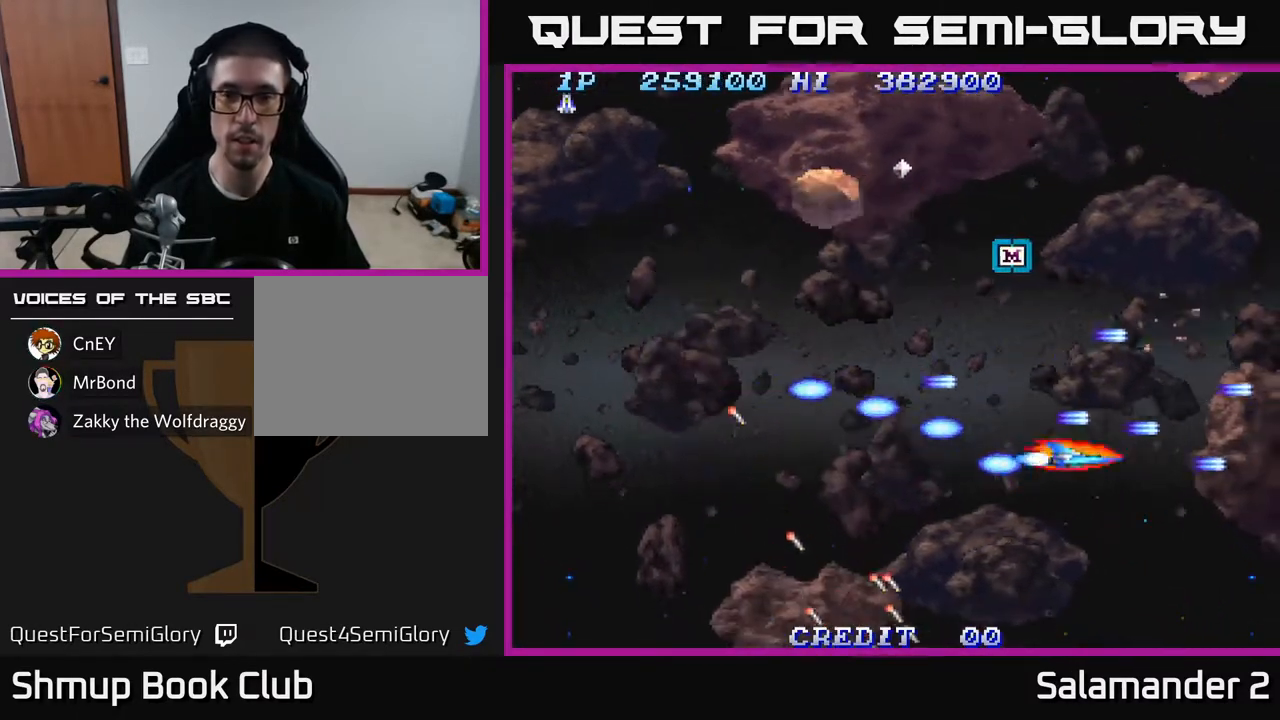
{"buttons": ["DPAD_UP", "DPAD_LEFT"], "left_stick": "center", "right_stick": "center", "events": [[33, "A", "down"], [50, "DPAD_RIGHT", "up"], [50, "DPAD_UP", "down"], [133, "A", "up"], [133, "DPAD_LEFT", "down"], [217, "A", "down"], [317, "DPAD_LEFT", "up"], [333, "A", "up"], [467, "DPAD_LEFT", "down"]]}
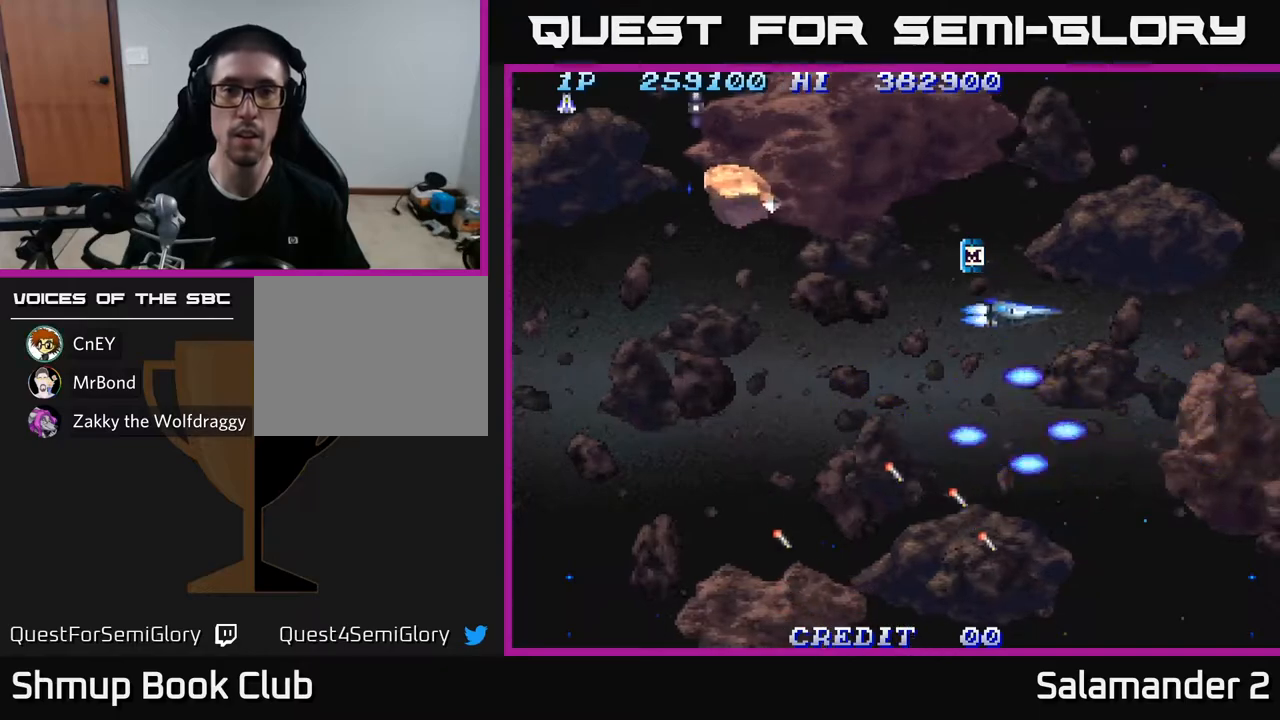
{"buttons": ["DPAD_UP", "DPAD_LEFT"], "left_stick": "center", "right_stick": "center", "events": [[100, "A", "down"], [100, "DPAD_LEFT", "up"], [283, "DPAD_LEFT", "down"], [300, "A", "up"], [367, "A", "down"], [500, "A", "up"]]}
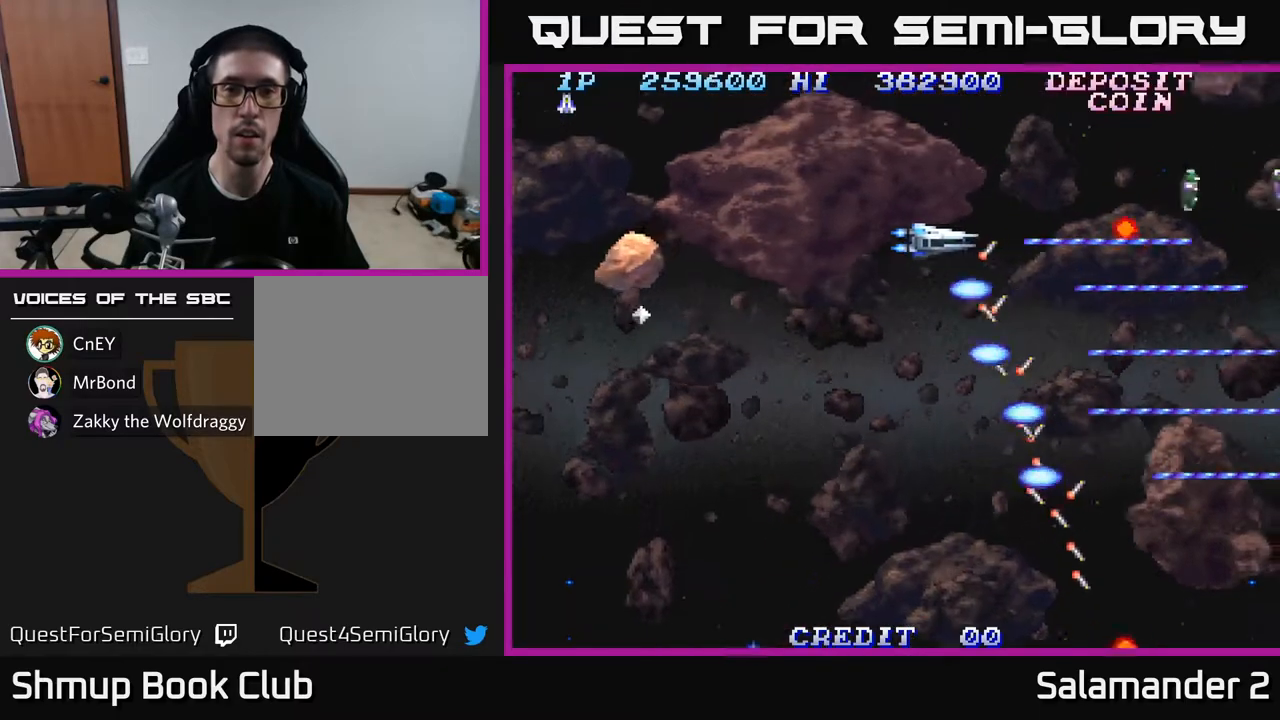
{"buttons": ["A", "DPAD_DOWN", "DPAD_LEFT"], "left_stick": "center", "right_stick": "center", "events": [[50, "A", "down"], [167, "A", "up"], [217, "A", "down"], [283, "DPAD_UP", "up"], [333, "A", "up"], [400, "A", "down"], [400, "DPAD_DOWN", "down"]]}
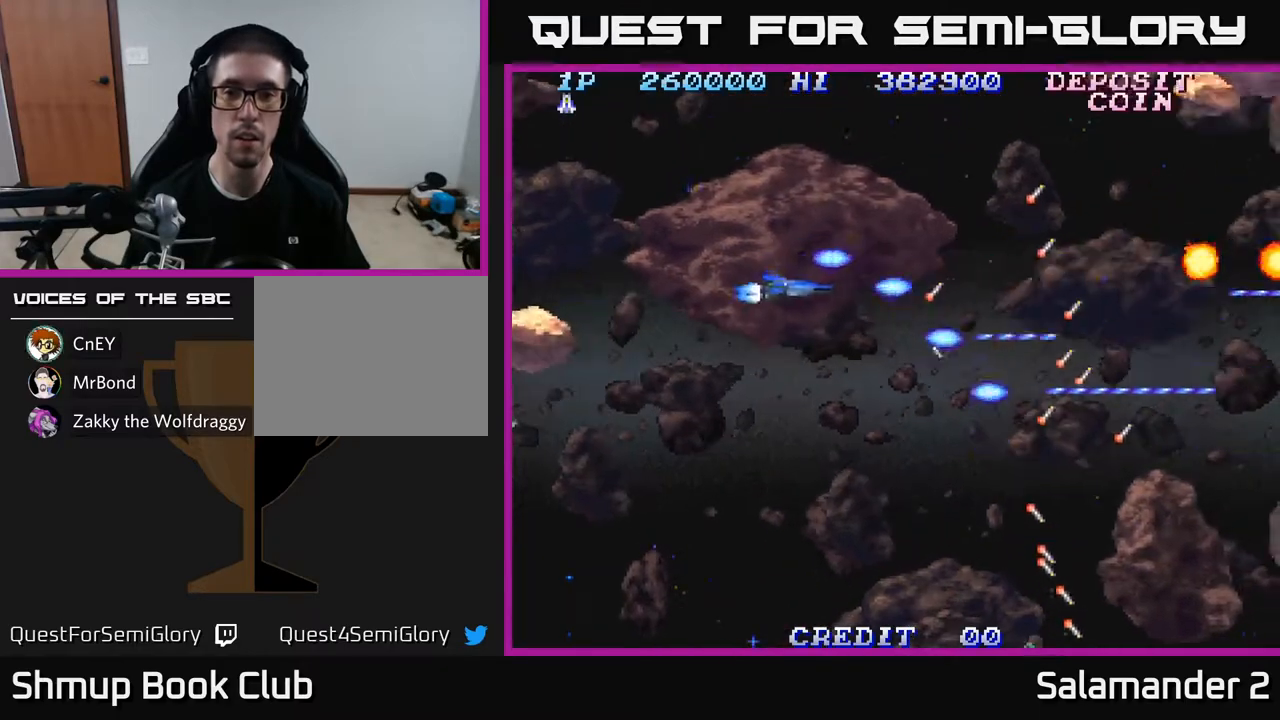
{"buttons": ["A", "DPAD_DOWN", "DPAD_LEFT"], "left_stick": "center", "right_stick": "center", "events": [[17, "A", "up"], [83, "A", "down"], [200, "A", "up"], [267, "A", "down"], [383, "A", "up"], [450, "A", "down"]]}